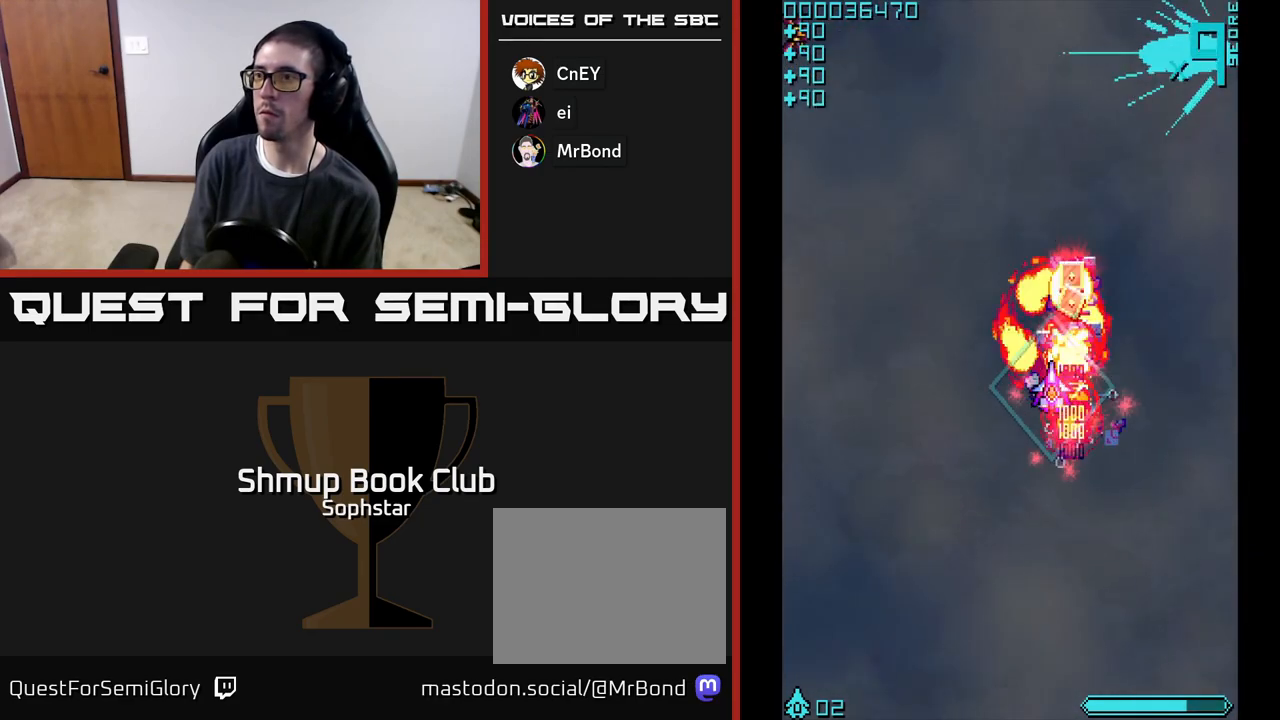
Gameplay with a controller (Xbox layout); each line is a JSON object with the inputs held at the frame after it. "events" lists button and stick changes between this image and that frame as [ms after this image, input, new state], when the widget could be followed in between. Not read: right_stick.
{"buttons": ["DPAD_DOWN"], "left_stick": "center", "events": [[150, "A", "up"], [283, "DPAD_UP", "up"], [333, "DPAD_DOWN", "down"]]}
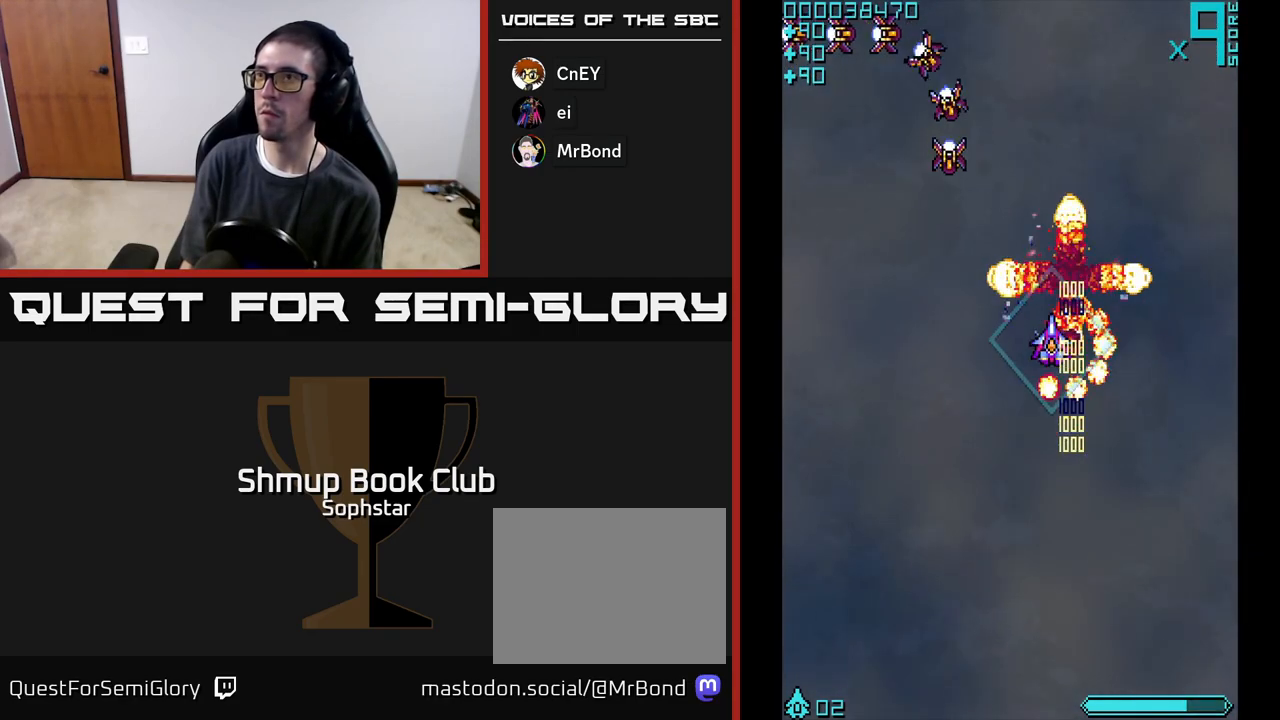
{"buttons": ["DPAD_DOWN"], "left_stick": "center", "events": [[50, "DPAD_LEFT", "down"], [350, "DPAD_LEFT", "up"]]}
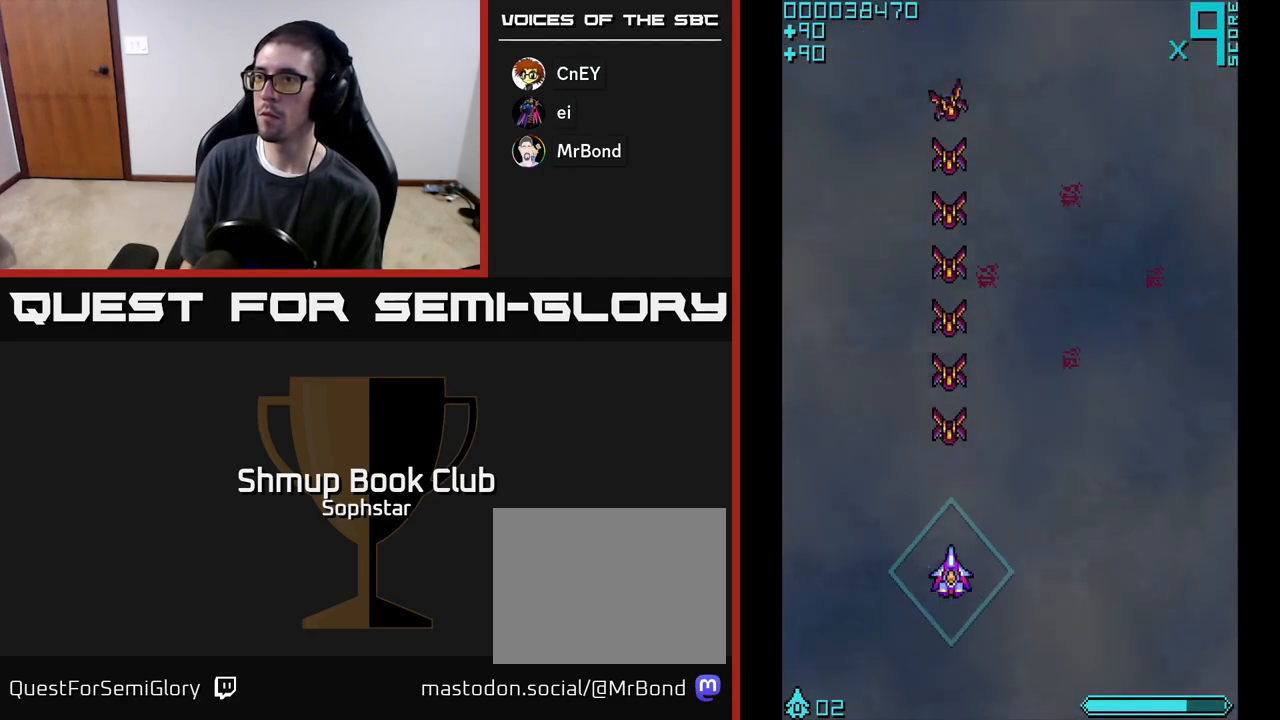
{"buttons": ["A", "DPAD_UP"], "left_stick": "center", "events": [[167, "DPAD_DOWN", "up"], [200, "A", "down"], [200, "DPAD_UP", "down"]]}
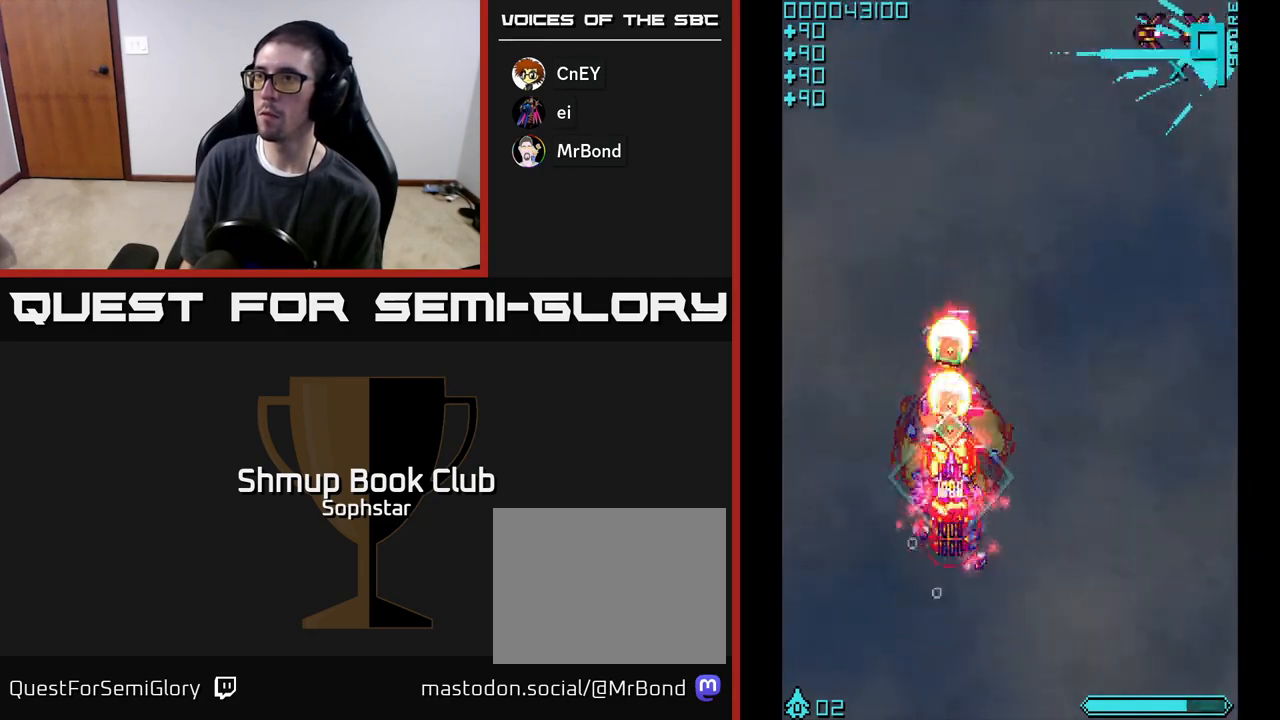
{"buttons": ["DPAD_DOWN", "DPAD_RIGHT"], "left_stick": "center", "events": [[133, "A", "up"], [283, "DPAD_UP", "up"], [300, "DPAD_RIGHT", "down"], [350, "DPAD_DOWN", "down"]]}
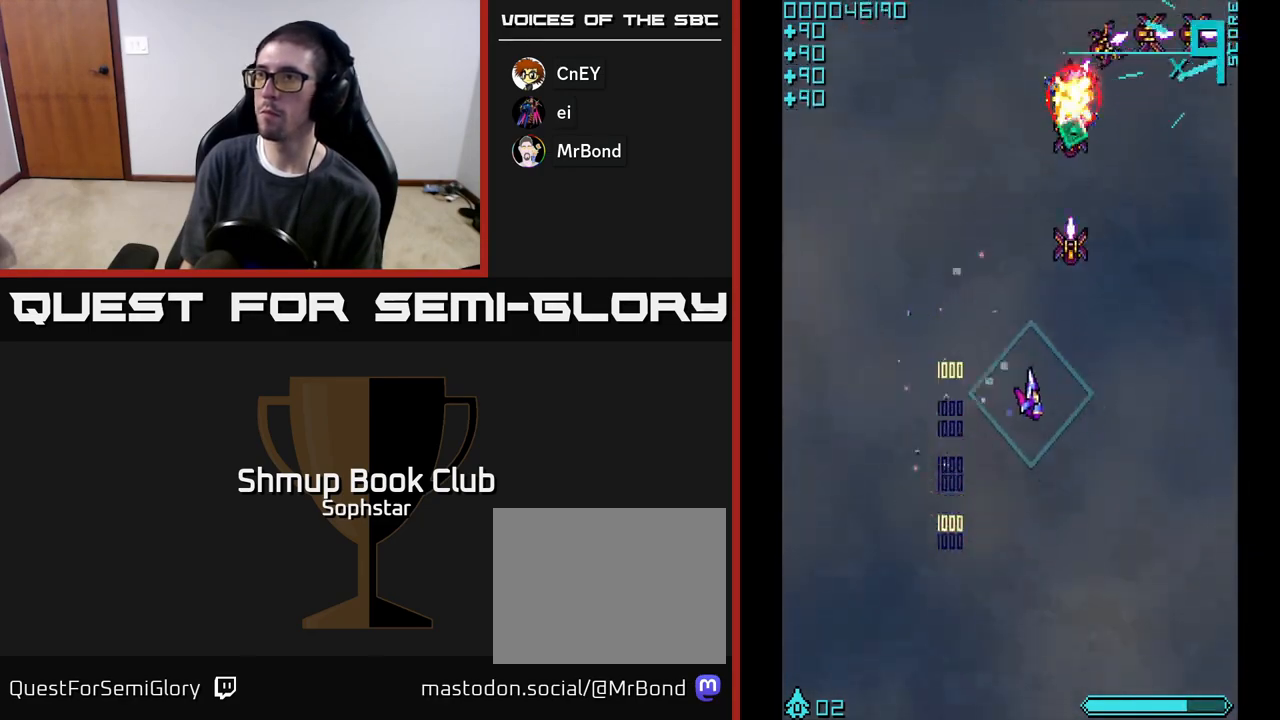
{"buttons": ["DPAD_DOWN", "DPAD_LEFT"], "left_stick": "center", "events": [[233, "DPAD_RIGHT", "up"], [467, "DPAD_LEFT", "down"]]}
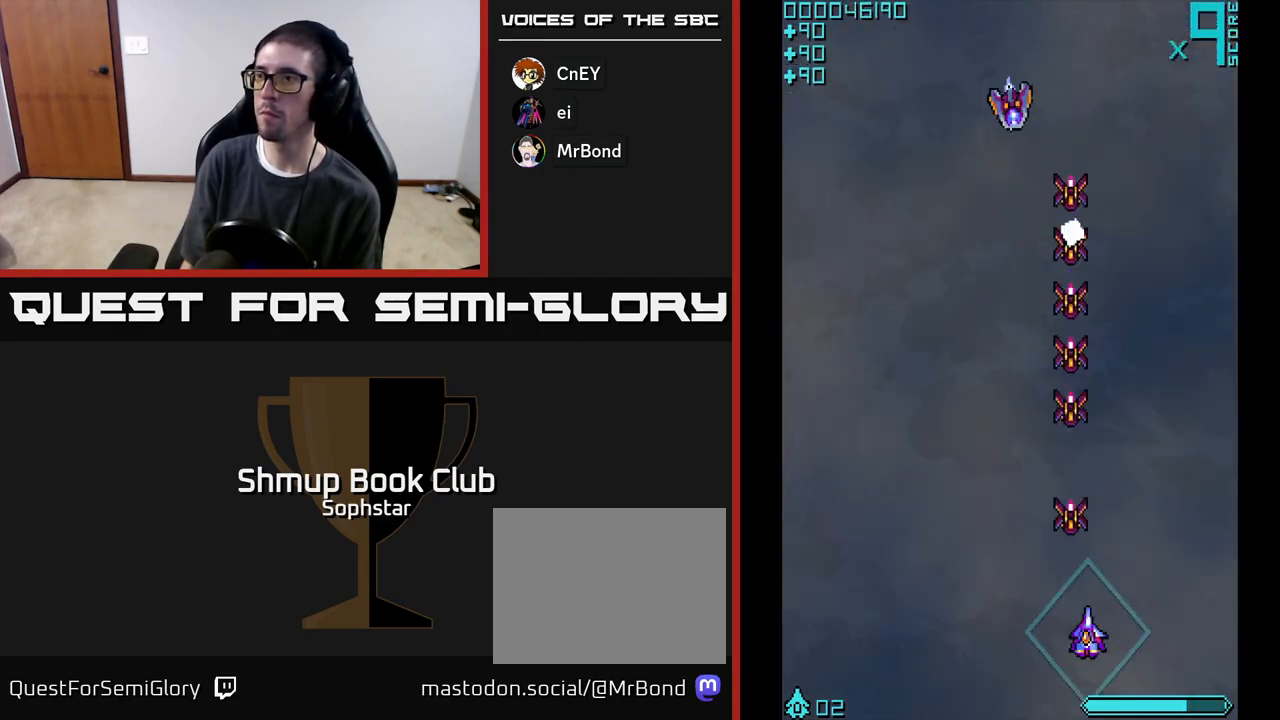
{"buttons": ["A", "DPAD_UP"], "left_stick": "center", "events": [[67, "DPAD_LEFT", "up"], [150, "A", "down"], [150, "DPAD_DOWN", "up"], [167, "DPAD_UP", "down"]]}
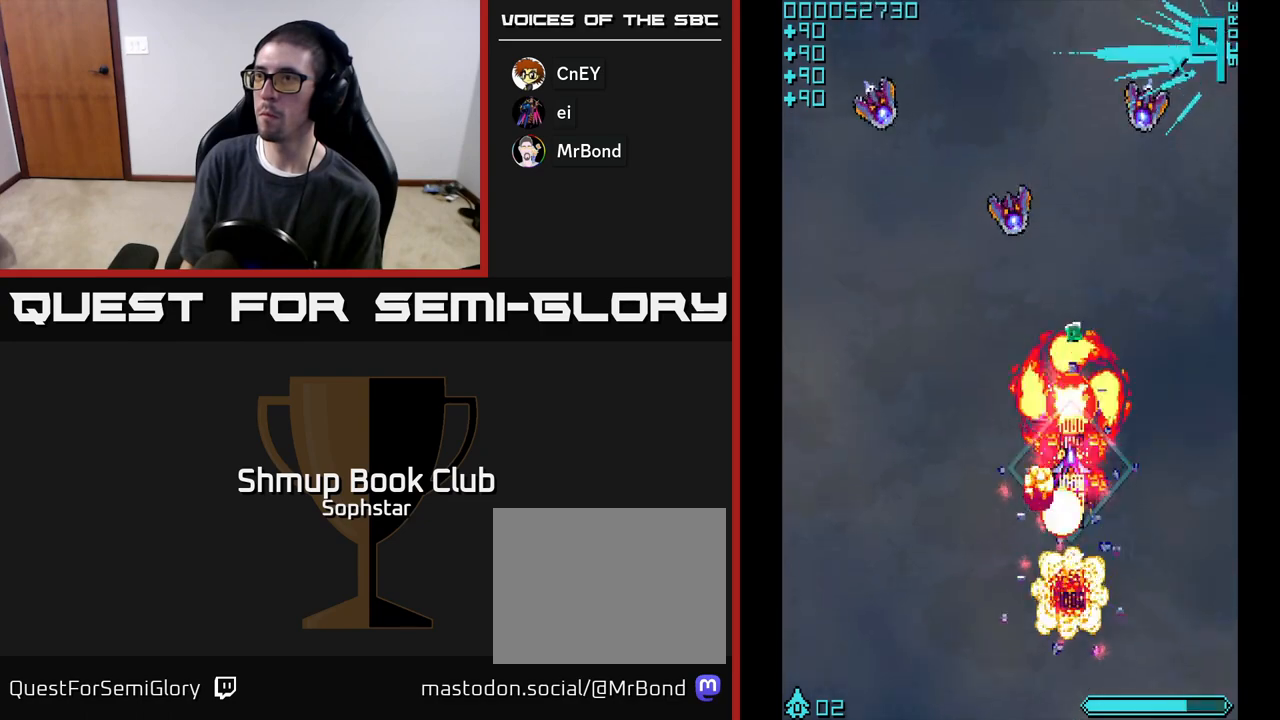
{"buttons": ["DPAD_UP", "DPAD_LEFT"], "left_stick": "center", "events": [[317, "A", "up"], [317, "DPAD_LEFT", "down"]]}
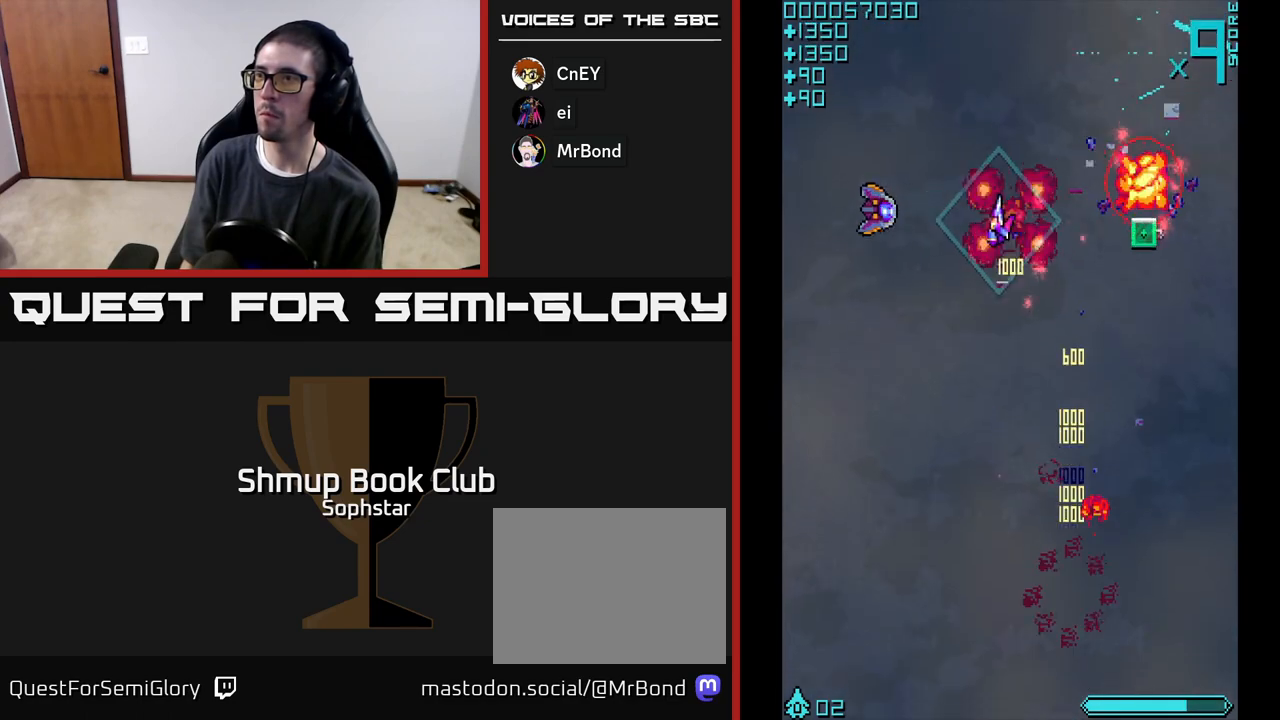
{"buttons": ["DPAD_DOWN", "DPAD_RIGHT"], "left_stick": "center"}
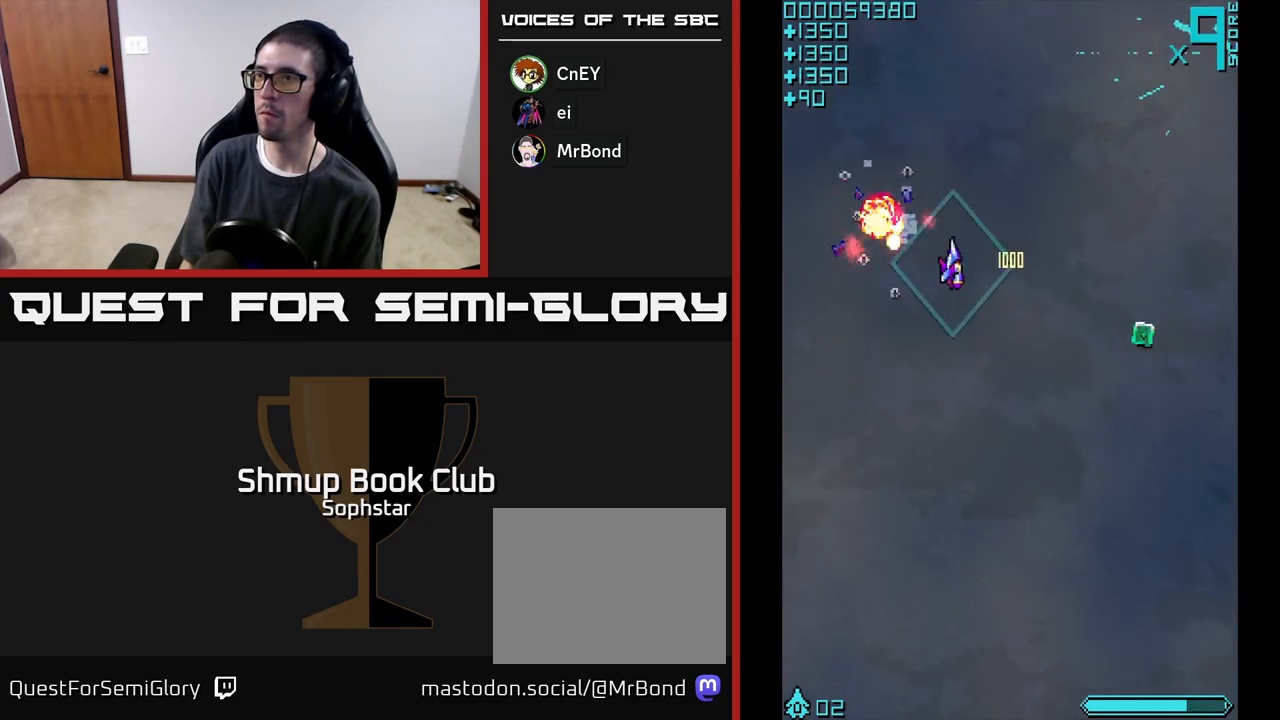
{"buttons": ["DPAD_DOWN", "DPAD_RIGHT"], "left_stick": "center", "events": []}
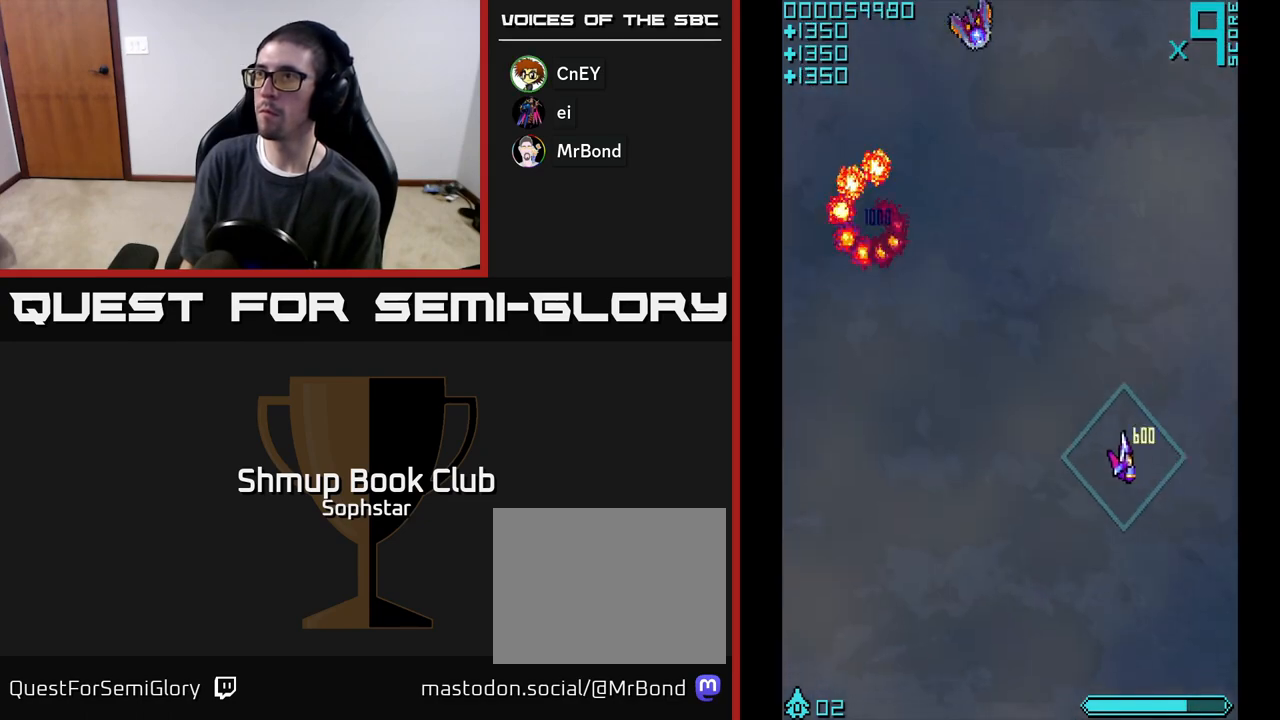
{"buttons": ["DPAD_UP", "DPAD_LEFT"], "left_stick": "center", "events": [[17, "DPAD_DOWN", "up"], [67, "DPAD_RIGHT", "up"], [100, "DPAD_UP", "down"], [133, "DPAD_LEFT", "down"]]}
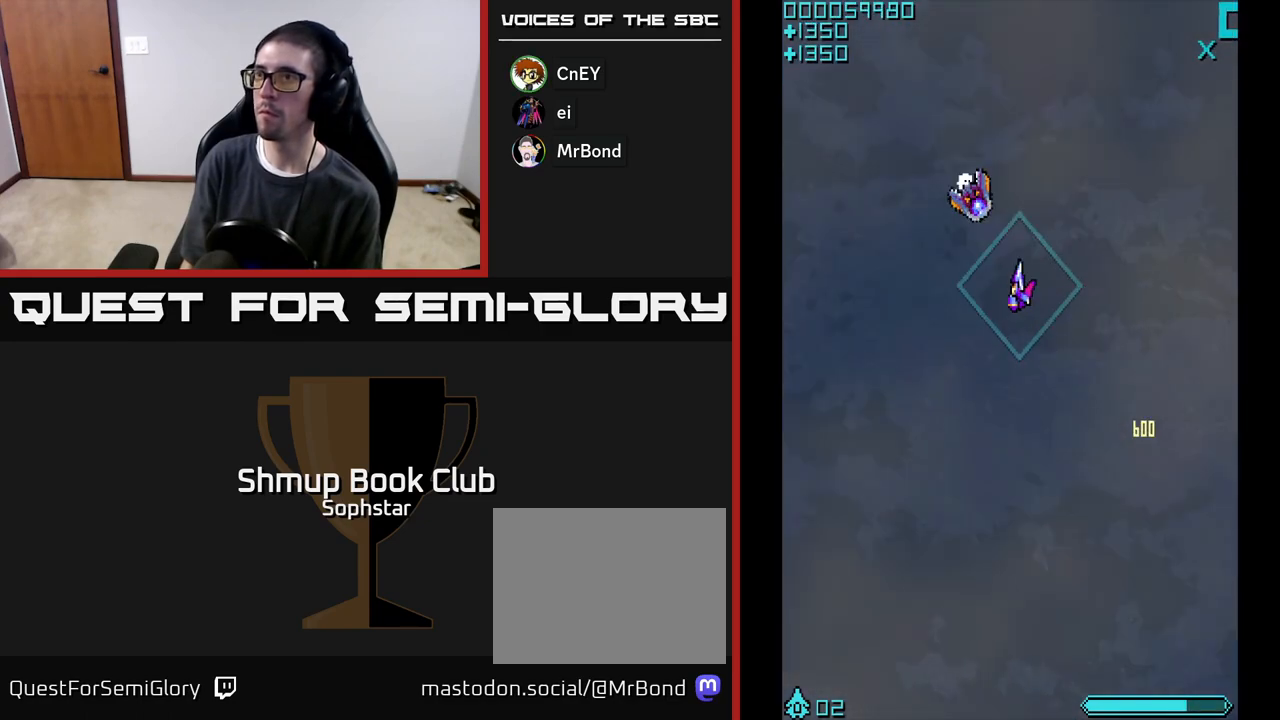
{"buttons": ["DPAD_DOWN", "DPAD_RIGHT"], "left_stick": "center", "events": [[33, "A", "down"], [167, "A", "up"], [200, "DPAD_UP", "up"], [233, "DPAD_LEFT", "up"], [250, "DPAD_DOWN", "down"], [267, "DPAD_RIGHT", "down"]]}
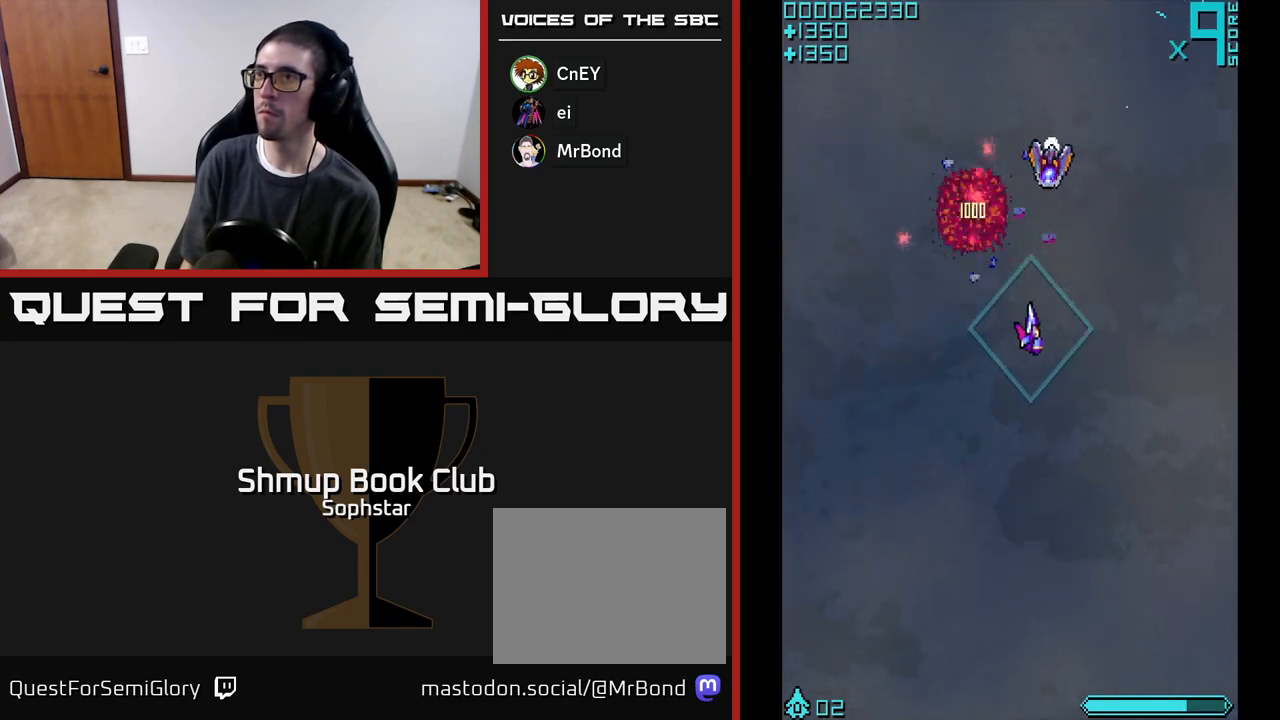
{"buttons": ["DPAD_DOWN"], "left_stick": "center", "events": [[100, "DPAD_DOWN", "up"], [117, "DPAD_RIGHT", "up"], [133, "DPAD_UP", "down"], [250, "A", "down"], [333, "A", "up"], [400, "DPAD_UP", "up"], [417, "DPAD_RIGHT", "down"], [483, "DPAD_DOWN", "down"], [500, "DPAD_RIGHT", "up"]]}
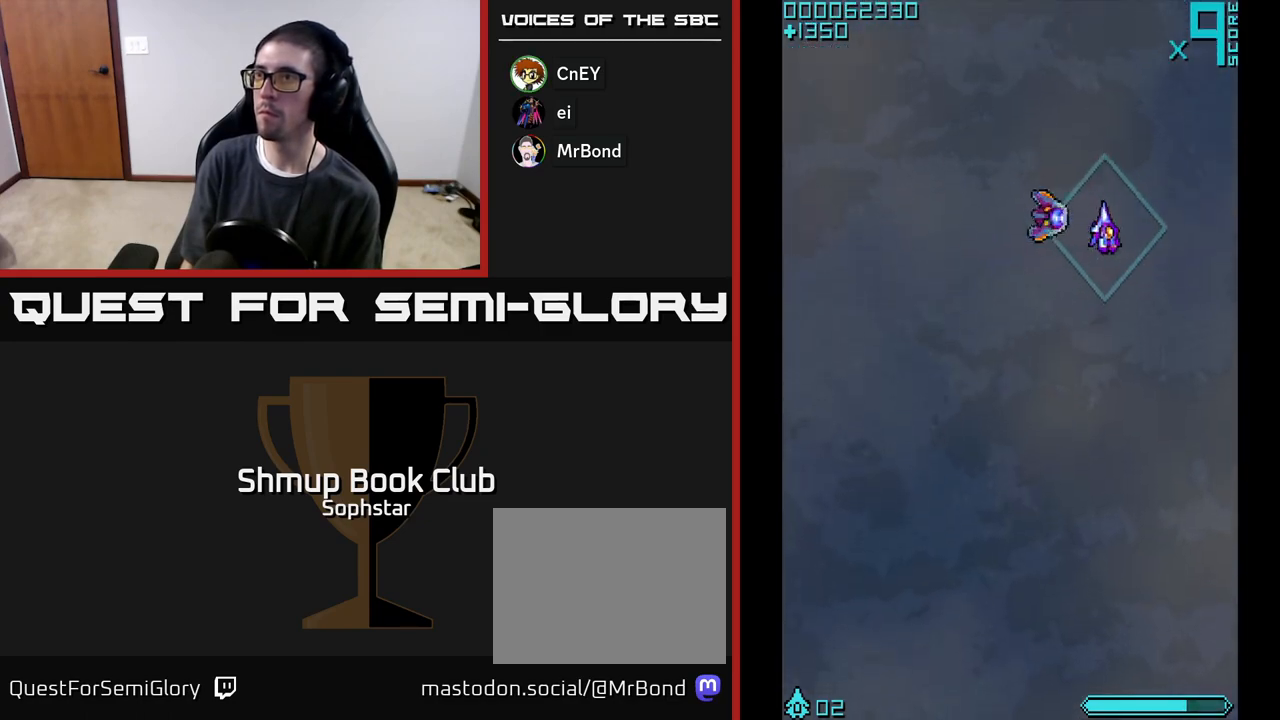
{"buttons": ["DPAD_LEFT"], "left_stick": "center", "events": [[100, "DPAD_DOWN", "up"], [100, "DPAD_LEFT", "down"], [150, "DPAD_UP", "down"], [167, "A", "down"], [217, "DPAD_UP", "up"], [233, "A", "up"], [267, "DPAD_LEFT", "up"], [333, "DPAD_UP", "down"], [433, "DPAD_LEFT", "down"], [450, "DPAD_UP", "up"]]}
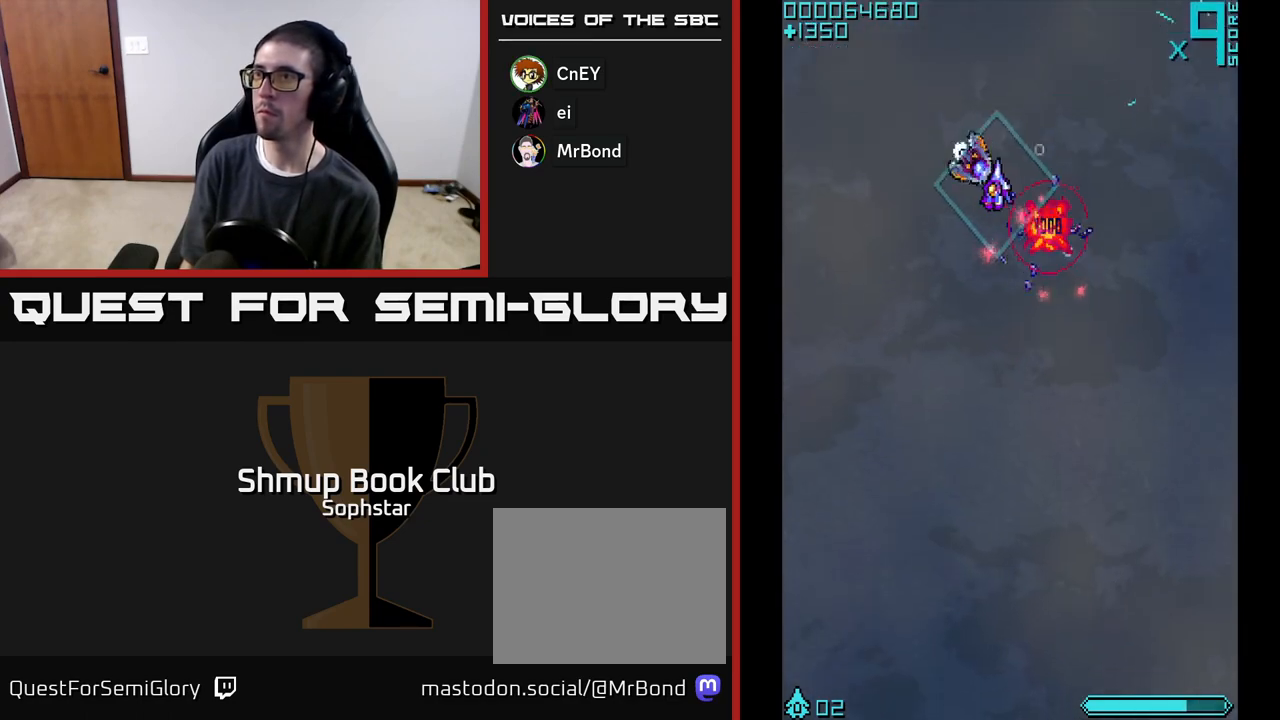
{"buttons": [], "left_stick": "center", "events": [[33, "DPAD_DOWN", "down"], [100, "DPAD_LEFT", "up"], [117, "A", "down"], [167, "DPAD_DOWN", "up"], [233, "A", "up"], [233, "DPAD_UP", "down"], [283, "DPAD_UP", "up"], [333, "A", "down"], [383, "A", "up"]]}
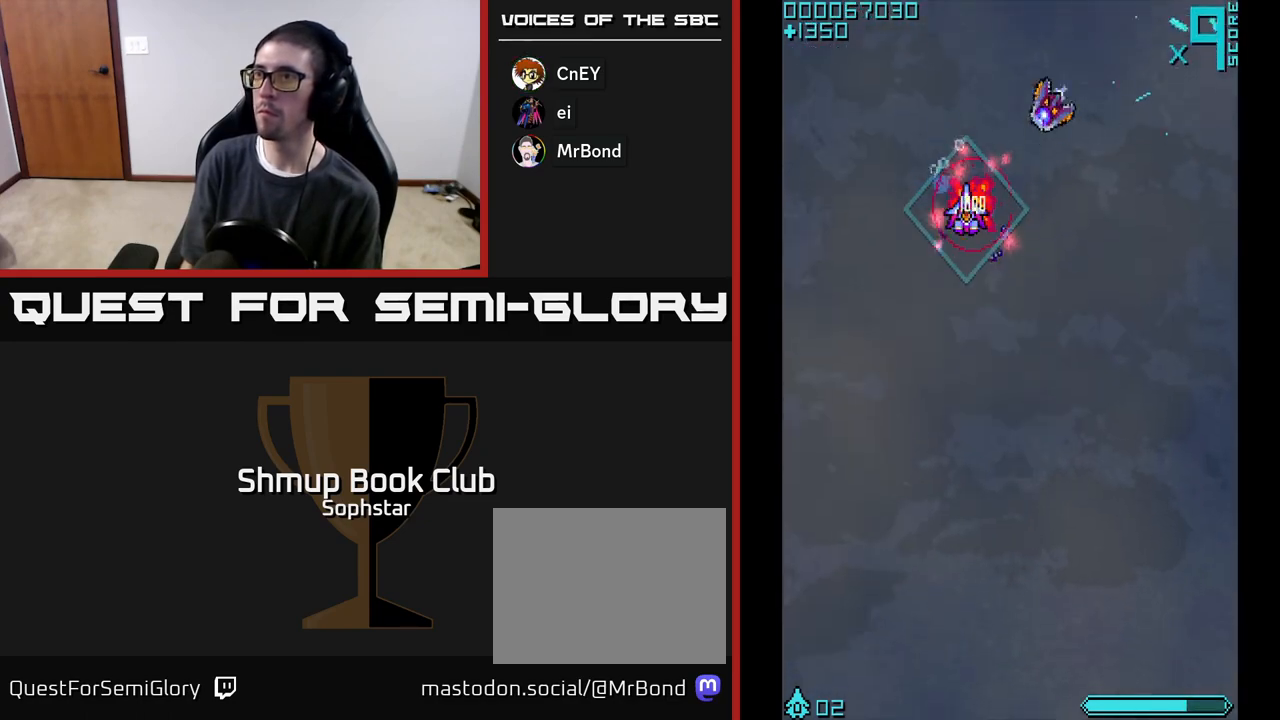
{"buttons": [], "left_stick": "center", "events": [[133, "DPAD_RIGHT", "down"], [317, "A", "down"], [350, "DPAD_RIGHT", "up"], [400, "A", "up"]]}
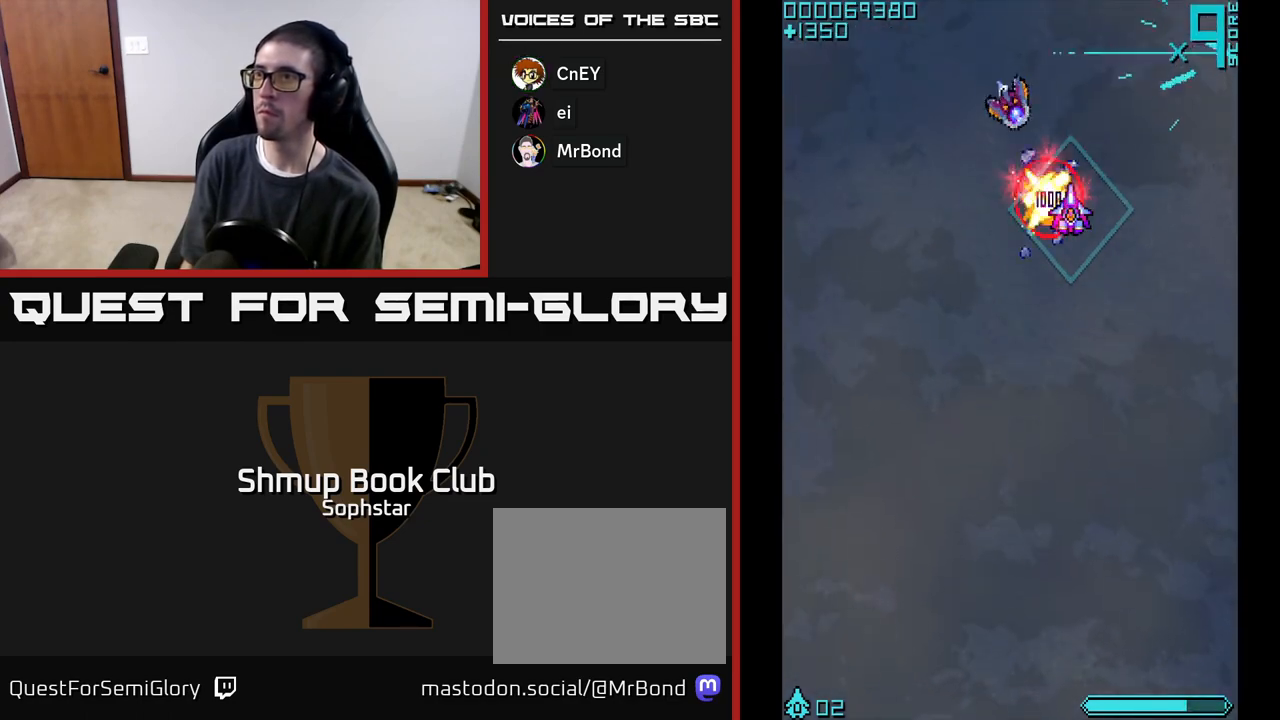
{"buttons": ["A"], "left_stick": "center", "events": [[133, "DPAD_LEFT", "down"], [233, "DPAD_DOWN", "down"], [250, "DPAD_LEFT", "up"], [350, "A", "down"], [350, "DPAD_DOWN", "up"], [417, "A", "up"], [500, "A", "down"]]}
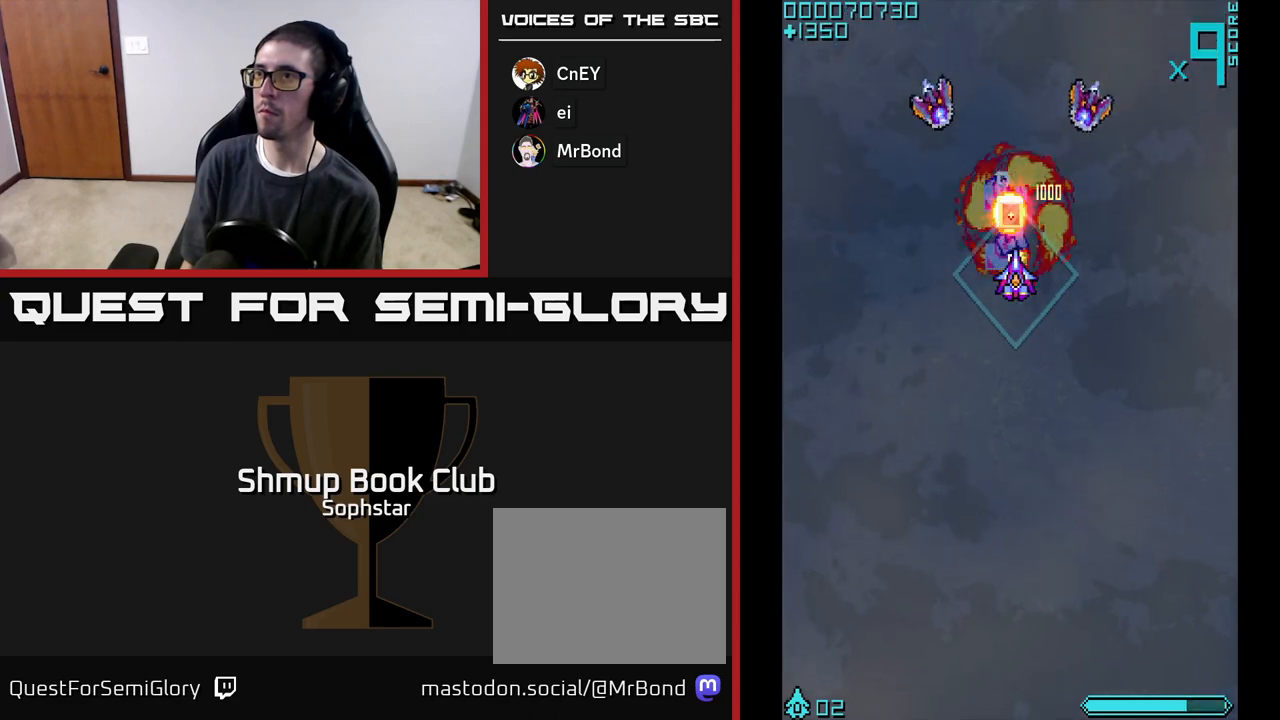
{"buttons": ["A", "DPAD_RIGHT"], "left_stick": "center", "events": [[50, "A", "up"], [83, "DPAD_UP", "down"], [200, "DPAD_LEFT", "down"], [233, "DPAD_UP", "up"], [283, "DPAD_DOWN", "down"], [350, "A", "down"], [367, "DPAD_DOWN", "up"], [433, "DPAD_LEFT", "up"], [483, "DPAD_RIGHT", "down"]]}
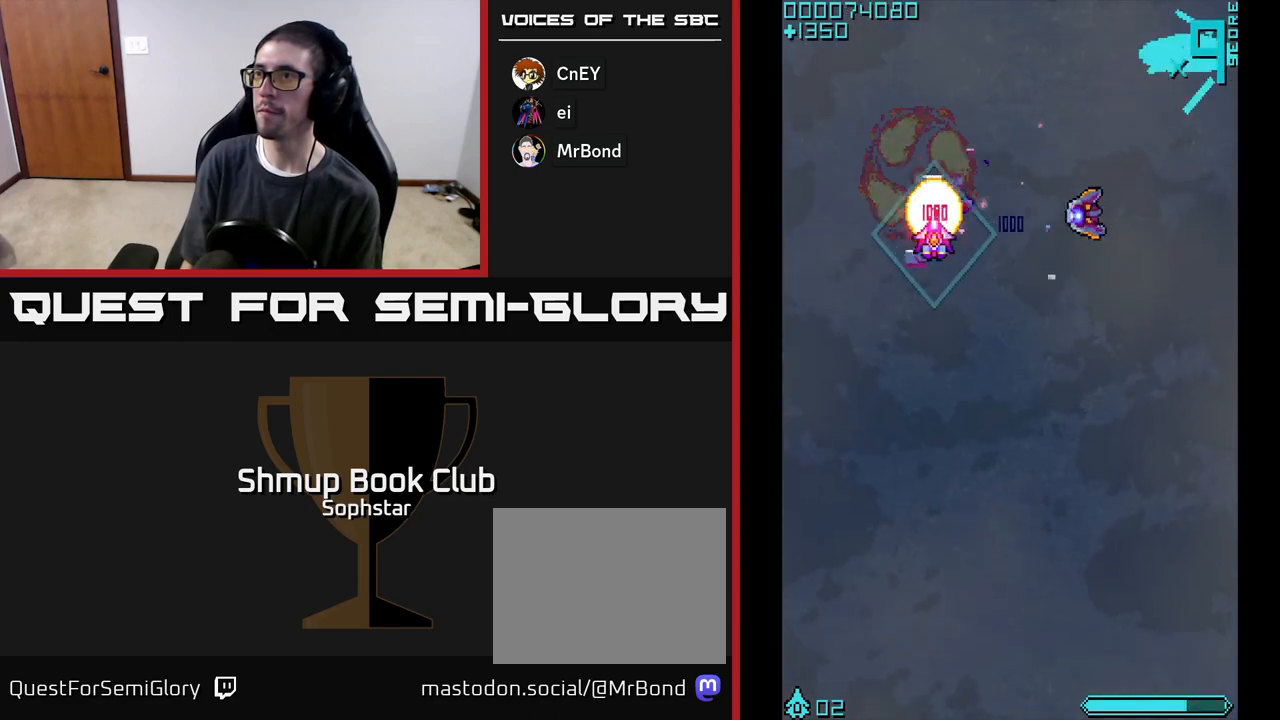
{"buttons": ["A", "DPAD_RIGHT"], "left_stick": "center", "events": [[17, "A", "up"], [33, "DPAD_DOWN", "down"], [67, "DPAD_RIGHT", "up"], [133, "DPAD_RIGHT", "down"], [183, "DPAD_DOWN", "up"], [317, "A", "down"], [433, "A", "up"], [500, "A", "down"]]}
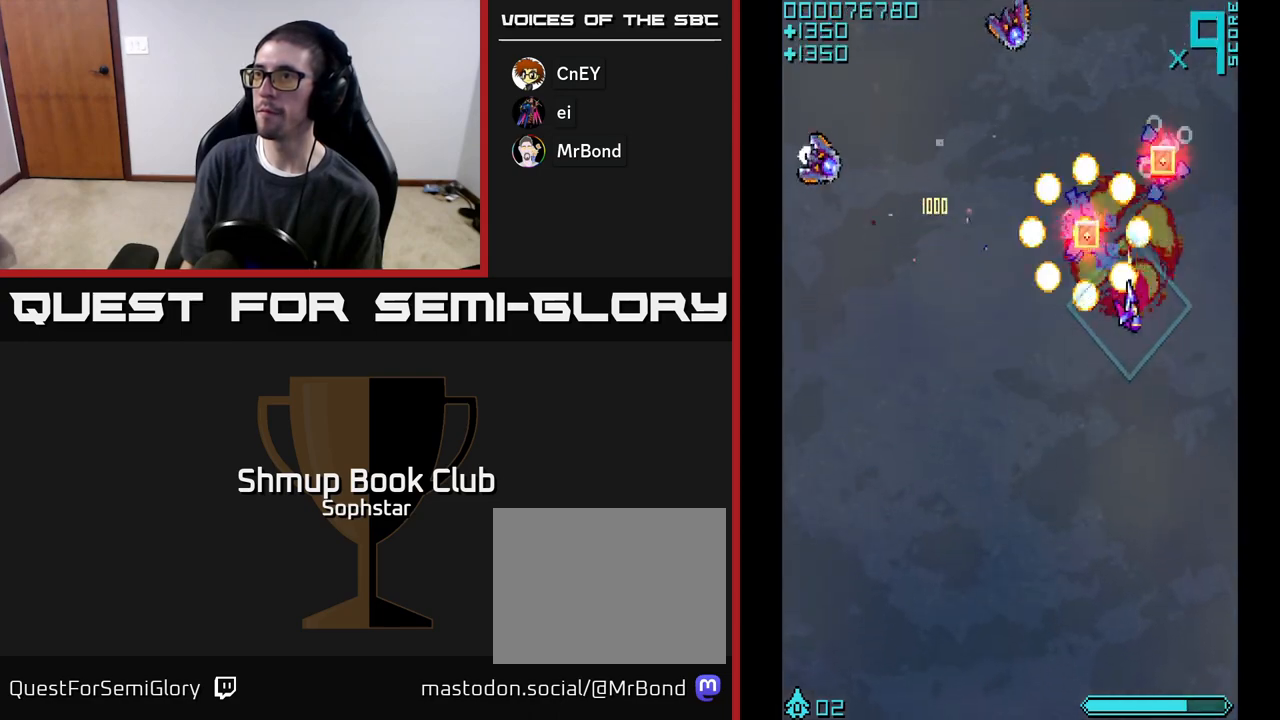
{"buttons": ["DPAD_DOWN", "DPAD_LEFT"], "left_stick": "center"}
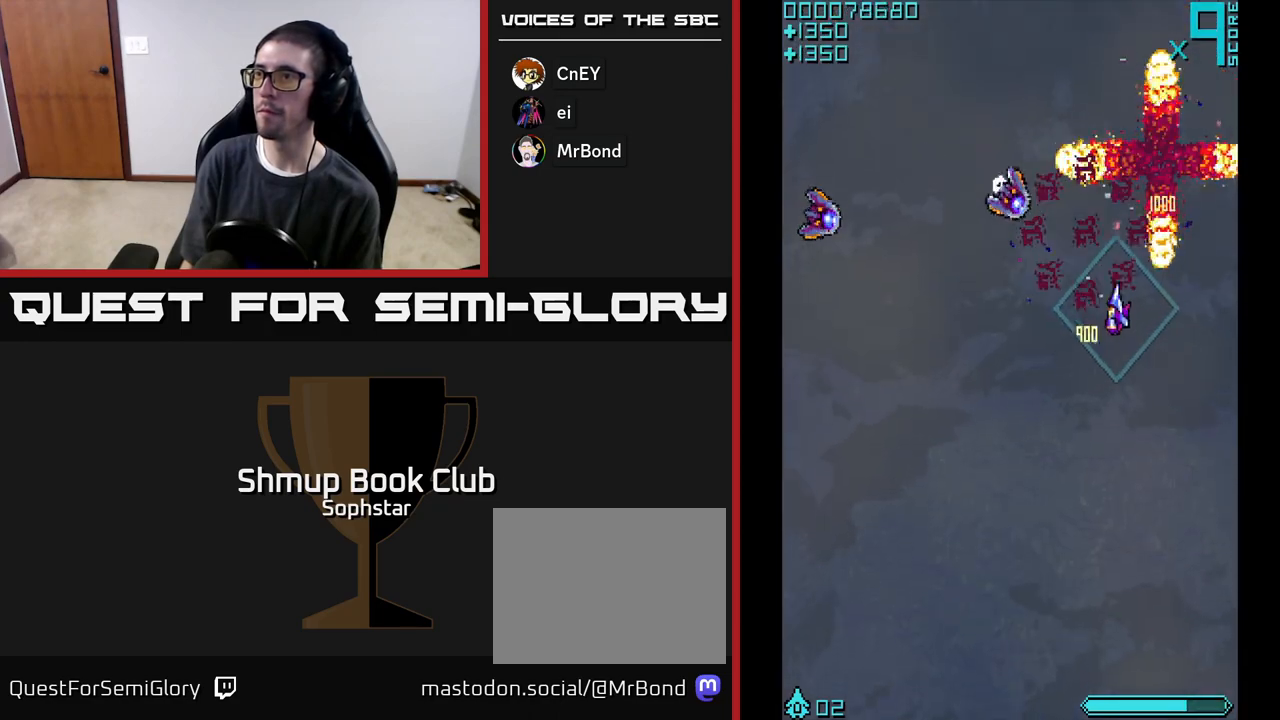
{"buttons": ["DPAD_RIGHT"], "left_stick": "center"}
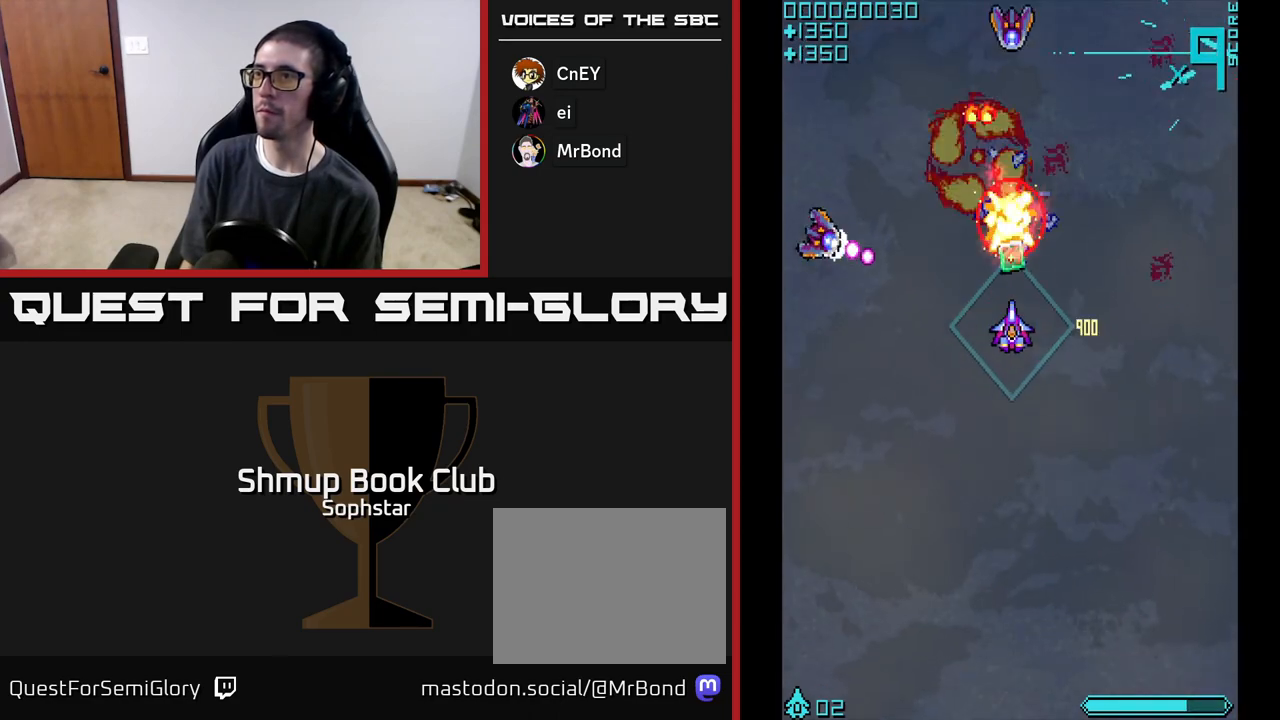
{"buttons": ["DPAD_DOWN"], "left_stick": "center"}
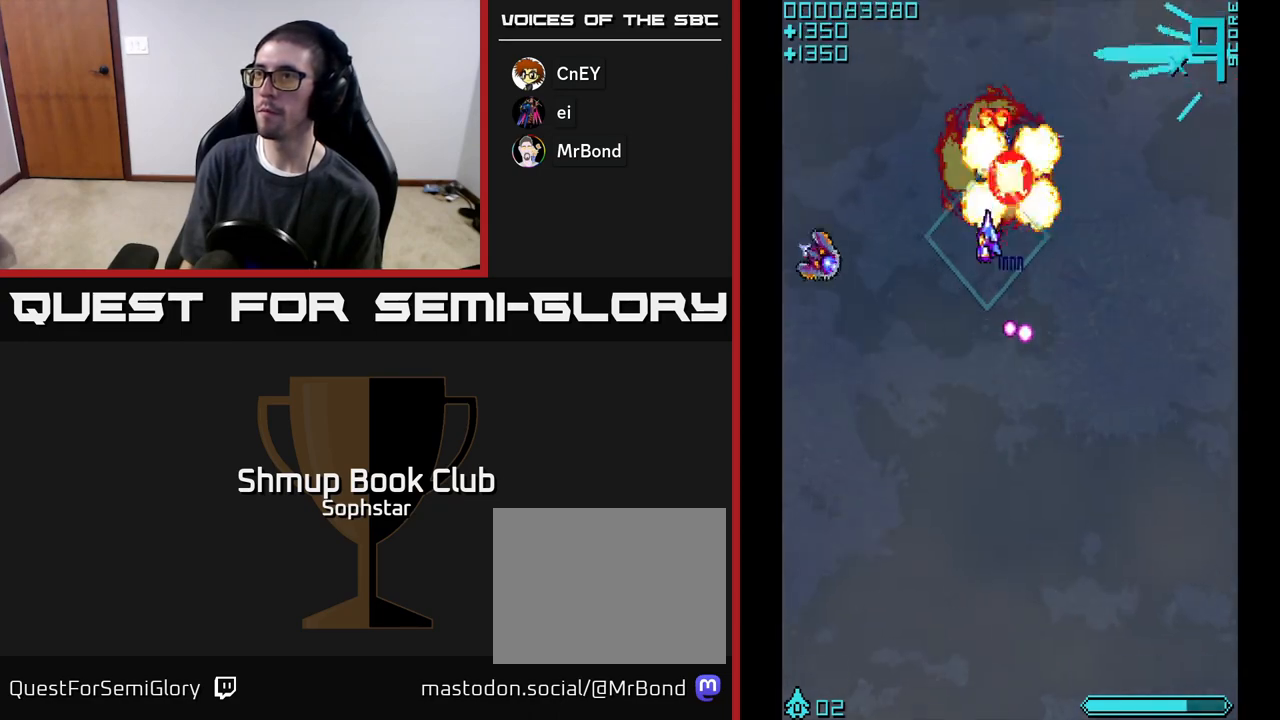
{"buttons": ["DPAD_LEFT"], "left_stick": "center", "events": [[100, "DPAD_LEFT", "down"], [333, "DPAD_DOWN", "up"], [350, "DPAD_DOWN", "down"], [417, "DPAD_DOWN", "up"]]}
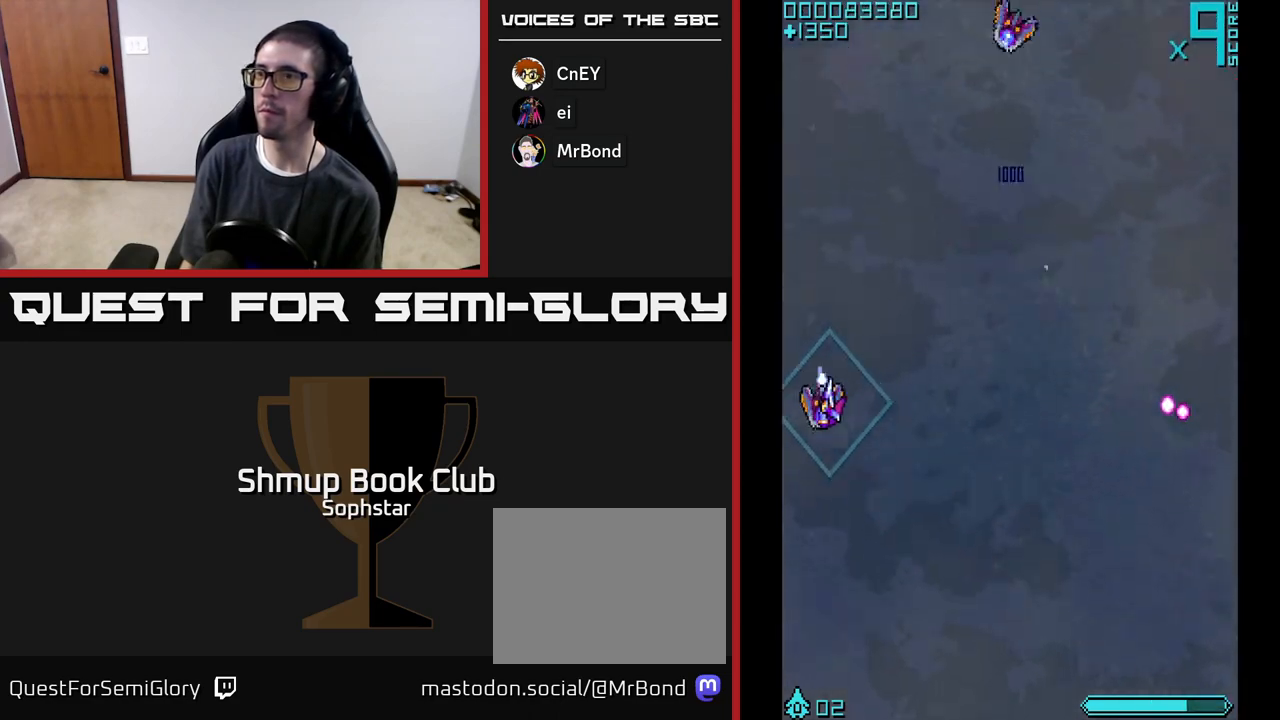
{"buttons": ["DPAD_RIGHT"], "left_stick": "center"}
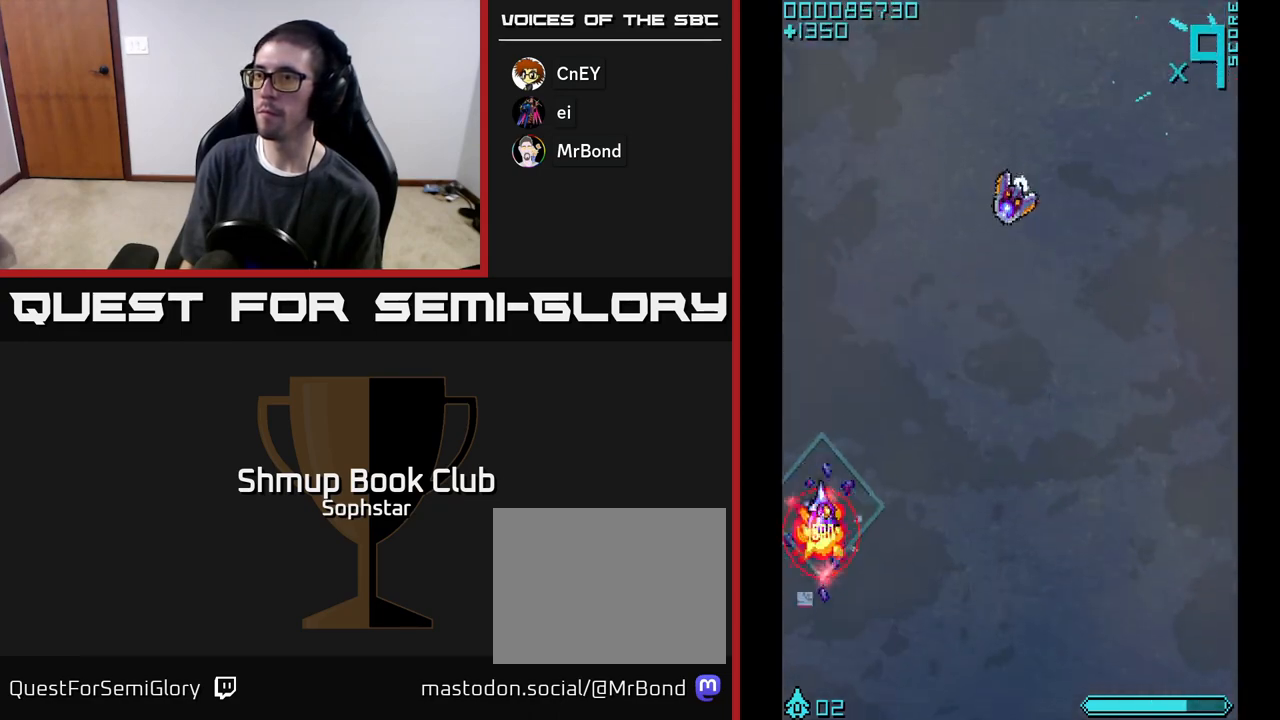
{"buttons": ["A", "DPAD_UP", "DPAD_RIGHT"], "left_stick": "center", "events": [[167, "DPAD_UP", "down"], [450, "A", "down"]]}
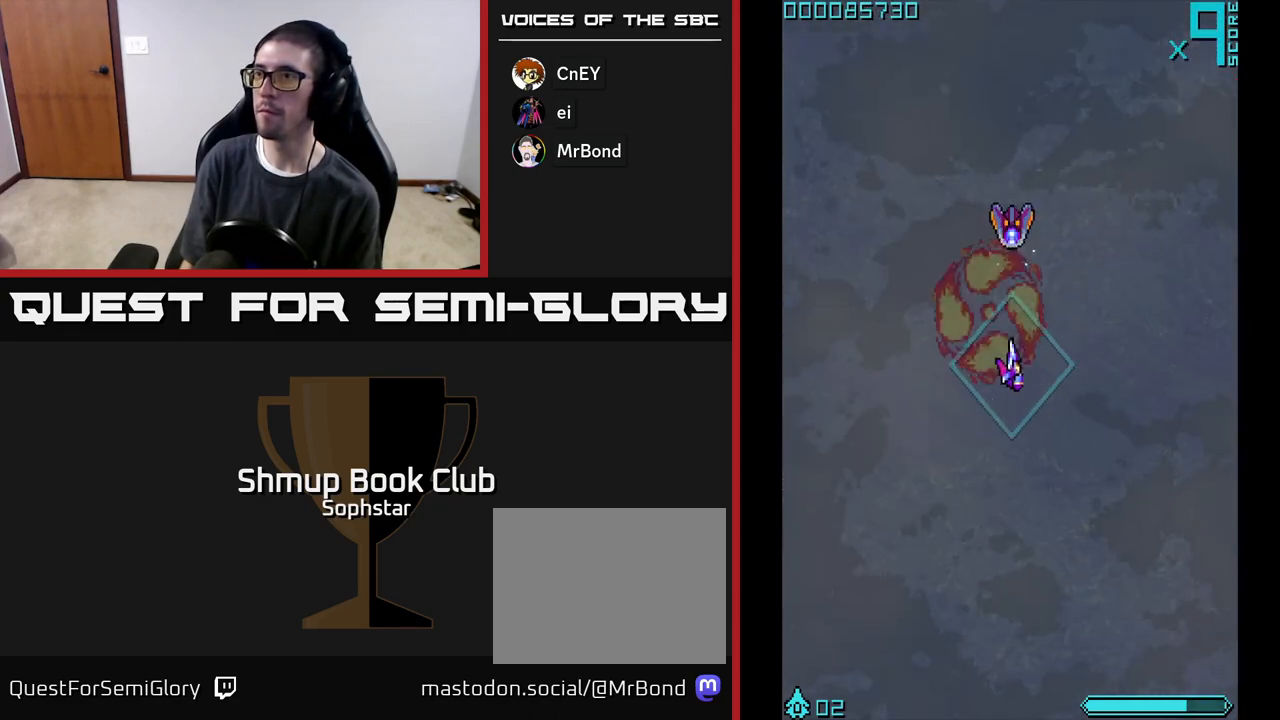
{"buttons": ["DPAD_DOWN"], "left_stick": "center", "events": [[17, "A", "up"], [100, "A", "down"], [183, "A", "up"], [200, "DPAD_RIGHT", "up"], [250, "DPAD_LEFT", "down"], [350, "DPAD_UP", "up"], [483, "DPAD_DOWN", "down"], [483, "DPAD_LEFT", "up"]]}
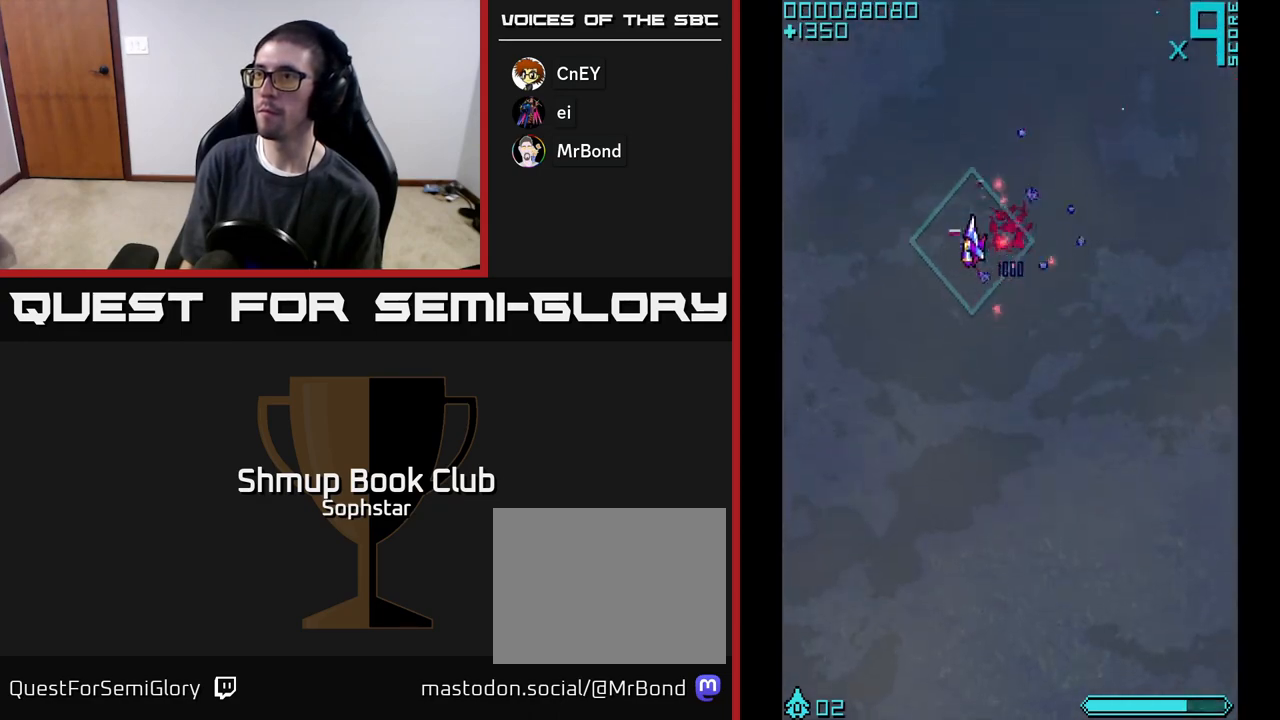
{"buttons": ["A", "DPAD_UP", "DPAD_LEFT"], "left_stick": "center", "events": [[350, "A", "down"], [400, "DPAD_DOWN", "up"], [400, "DPAD_LEFT", "down"], [450, "DPAD_UP", "down"]]}
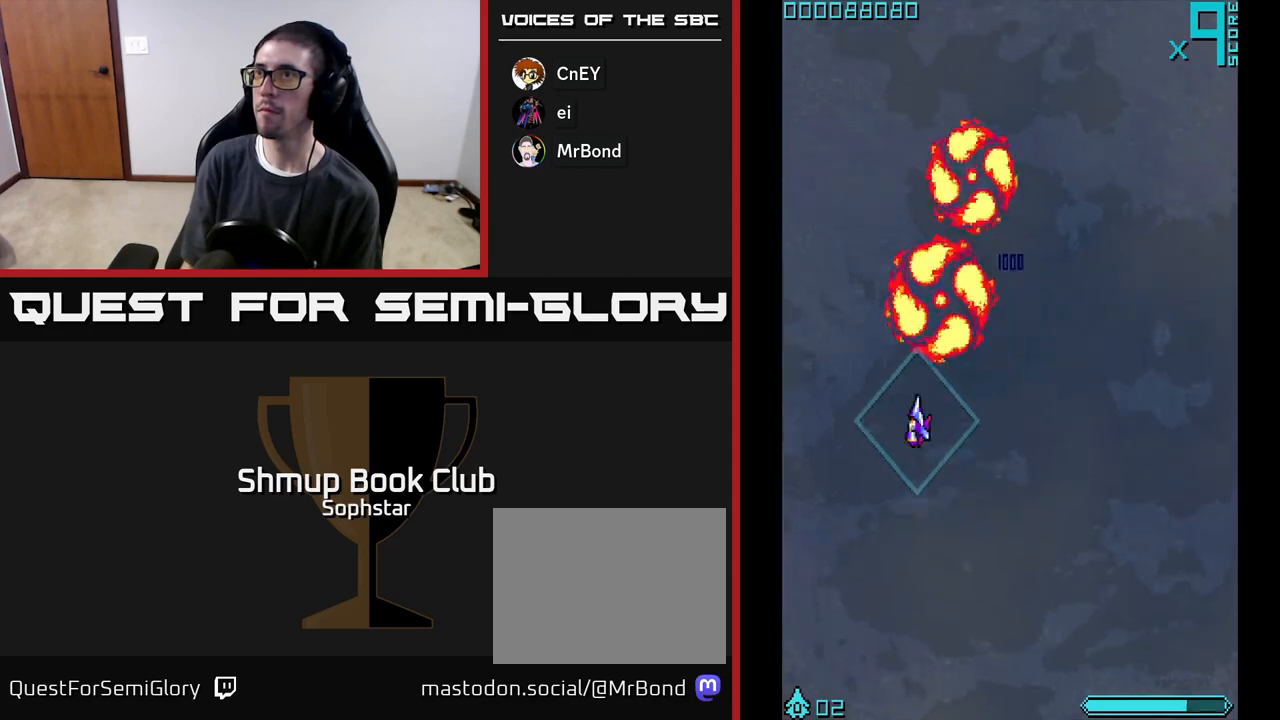
{"buttons": ["A", "DPAD_UP", "DPAD_RIGHT"], "left_stick": "center", "events": [[17, "DPAD_LEFT", "up"], [233, "DPAD_RIGHT", "down"]]}
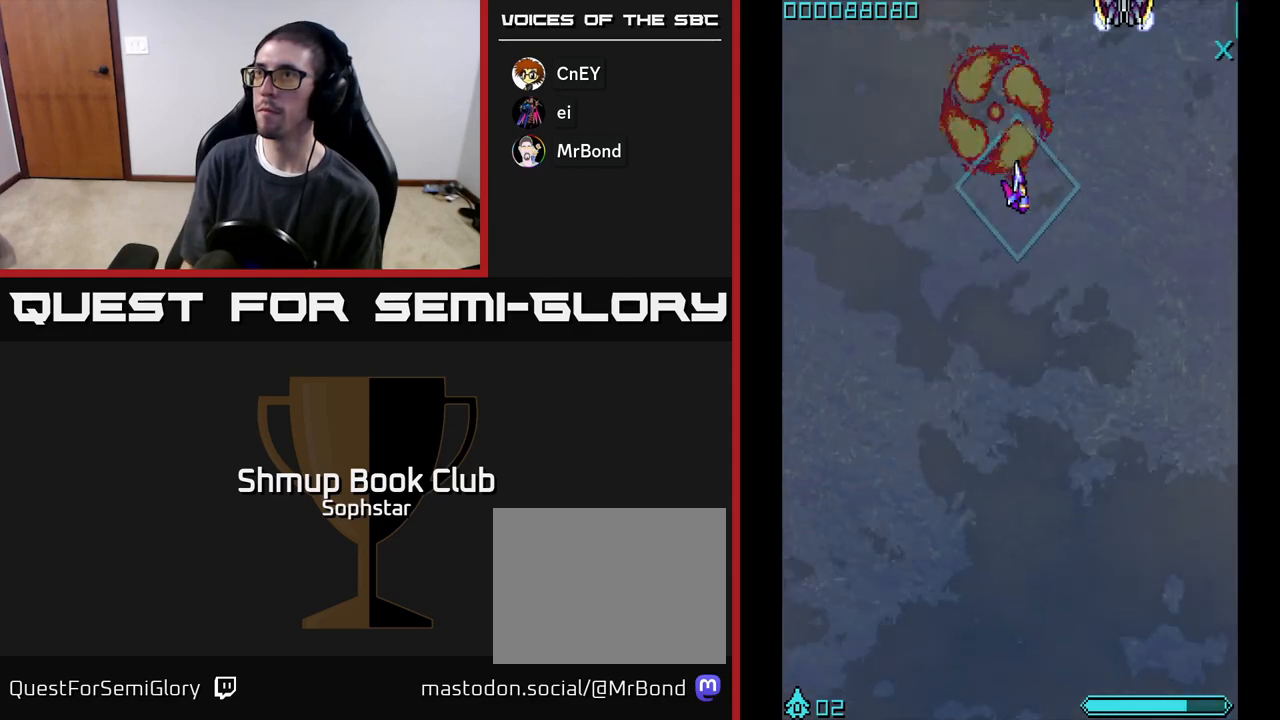
{"buttons": ["A", "DPAD_DOWN", "DPAD_RIGHT"], "left_stick": "center", "events": [[233, "DPAD_UP", "up"], [250, "DPAD_RIGHT", "up"], [367, "DPAD_DOWN", "down"], [433, "DPAD_RIGHT", "down"]]}
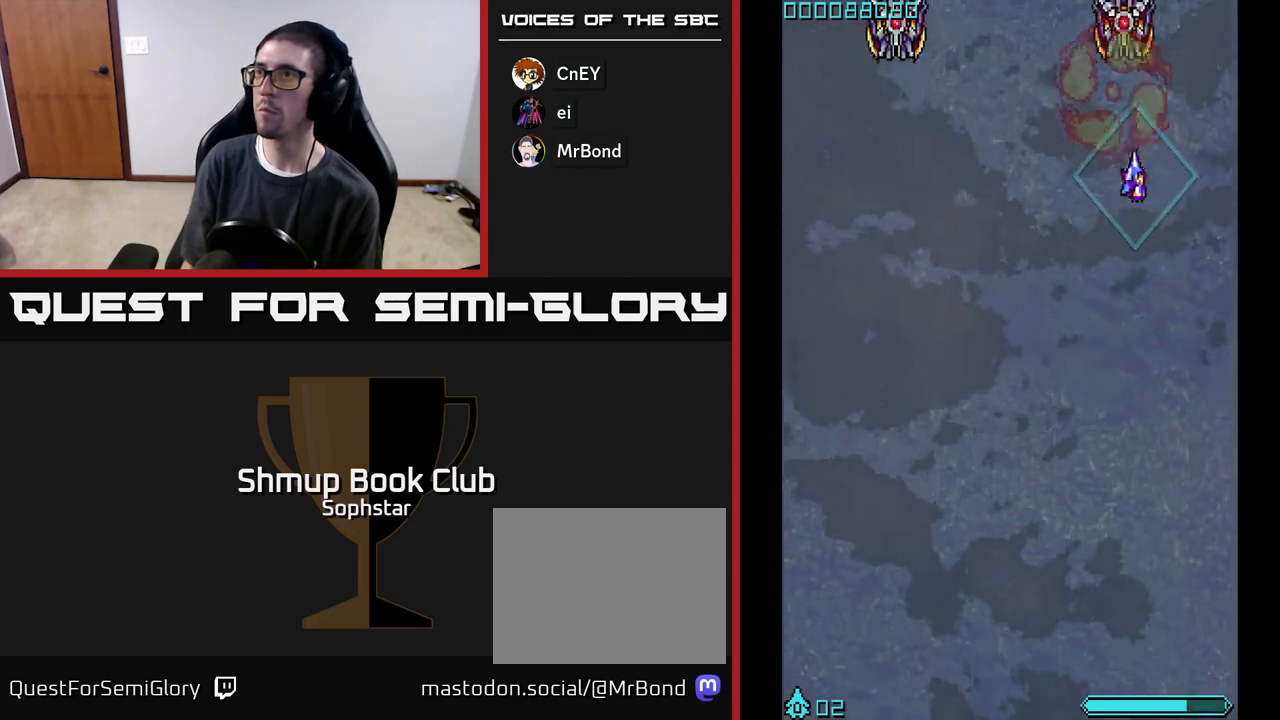
{"buttons": ["A", "DPAD_DOWN", "DPAD_LEFT"], "left_stick": "center", "events": [[17, "DPAD_DOWN", "up"], [117, "DPAD_RIGHT", "up"], [117, "DPAD_UP", "down"], [183, "DPAD_LEFT", "down"], [333, "DPAD_UP", "up"], [417, "DPAD_DOWN", "down"]]}
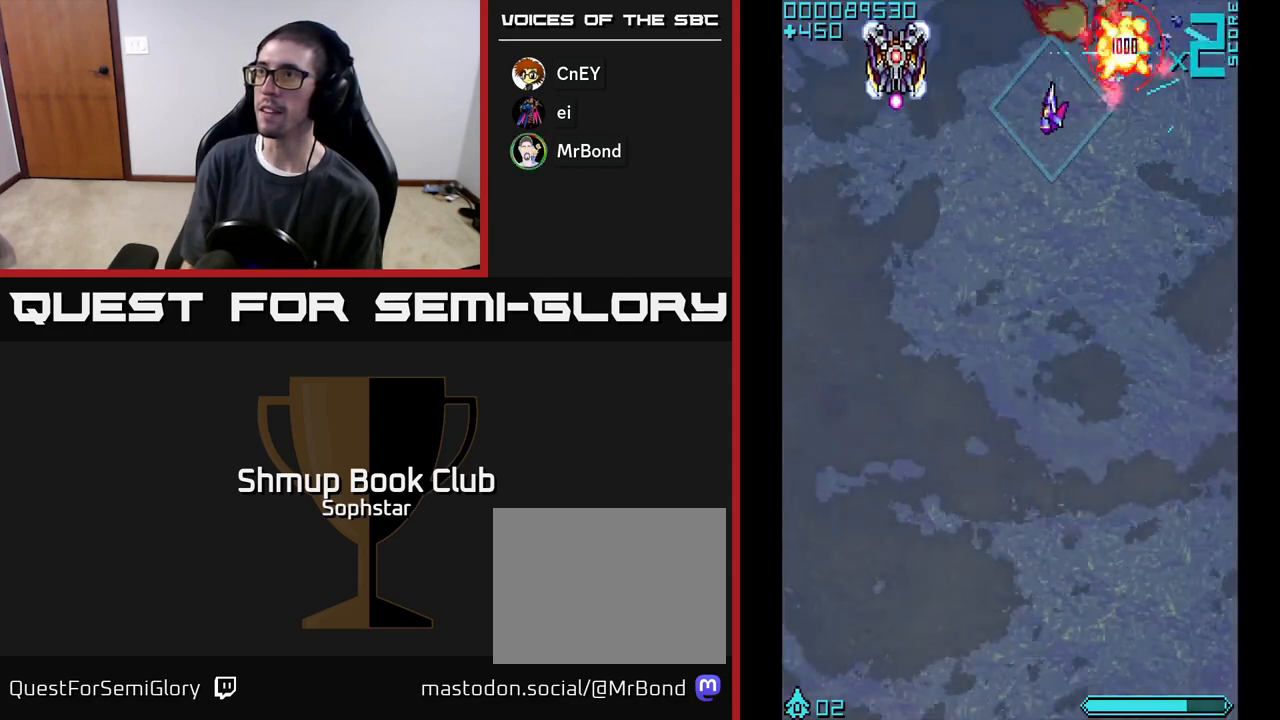
{"buttons": ["A", "DPAD_DOWN", "DPAD_LEFT"], "left_stick": "center", "events": [[250, "DPAD_DOWN", "up"], [433, "DPAD_DOWN", "down"]]}